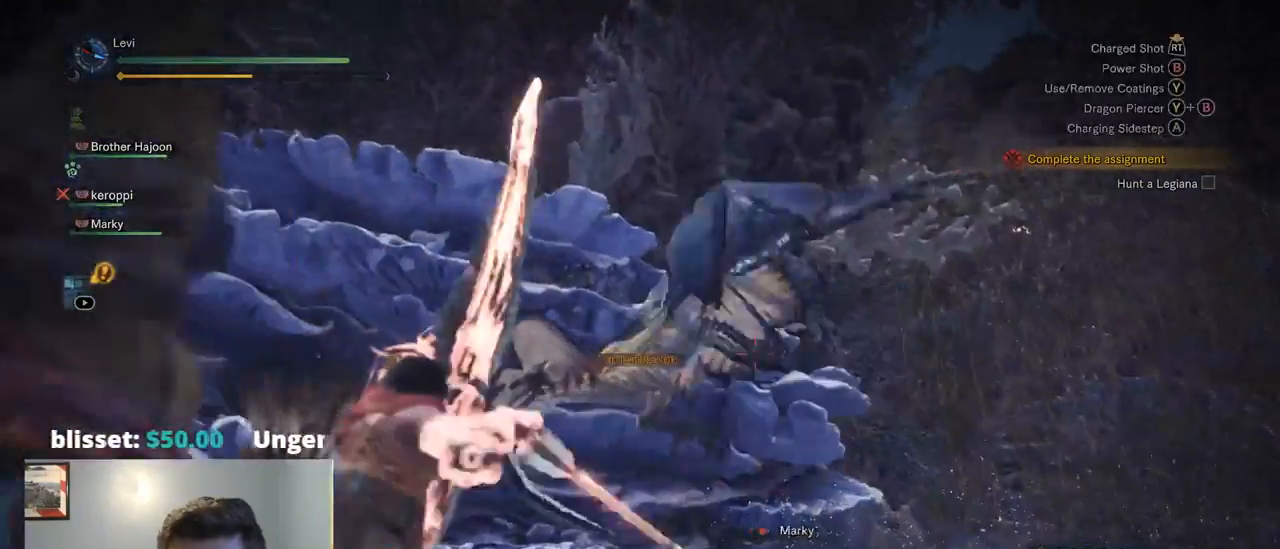
Gameplay with a controller (PlayStation layout); each line is a JSON object with the inputs held at the frame after it (dt_ms = milliseconds from this image to that frame). "events" lists button and stick changes between this image and that frame as [ms after this image, input, new state], when the widget could be followed in between. Not read: L3 R1 R3 SELECT START.
{"dt_ms": 501, "buttons": ["L2"], "left_stick": "up", "right_stick": "center", "events": [[317, "R2", "up"], [317, "right_stick", "right"], [435, "right_stick", "center"]]}
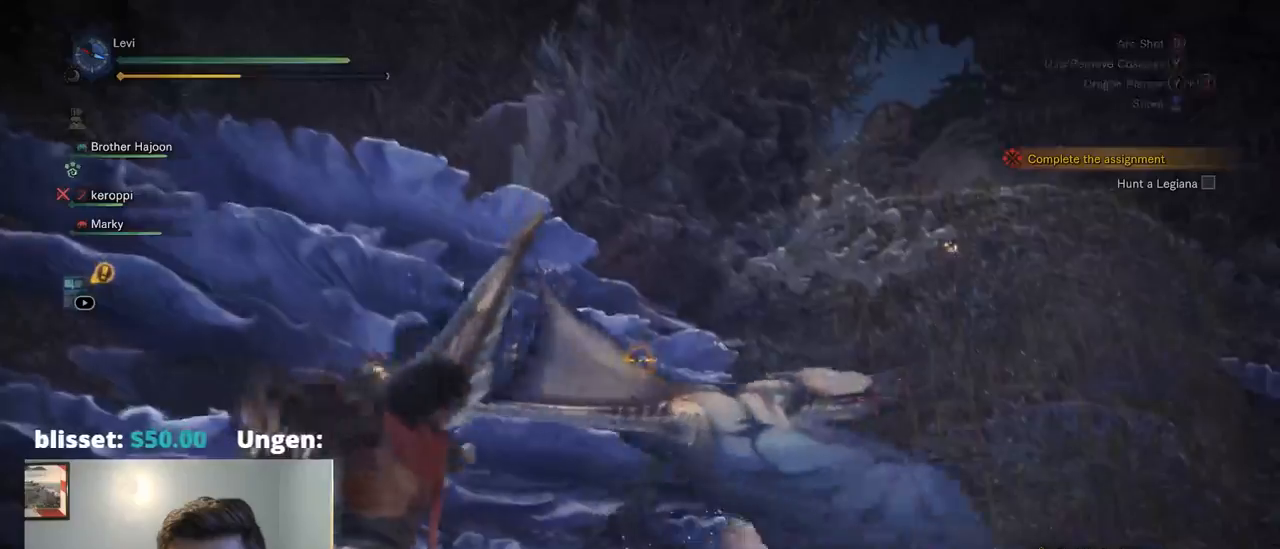
{"dt_ms": 500, "buttons": ["L2", "R2"], "left_stick": "up", "right_stick": "right", "events": [[234, "R2", "down"], [300, "right_stick", "right"]]}
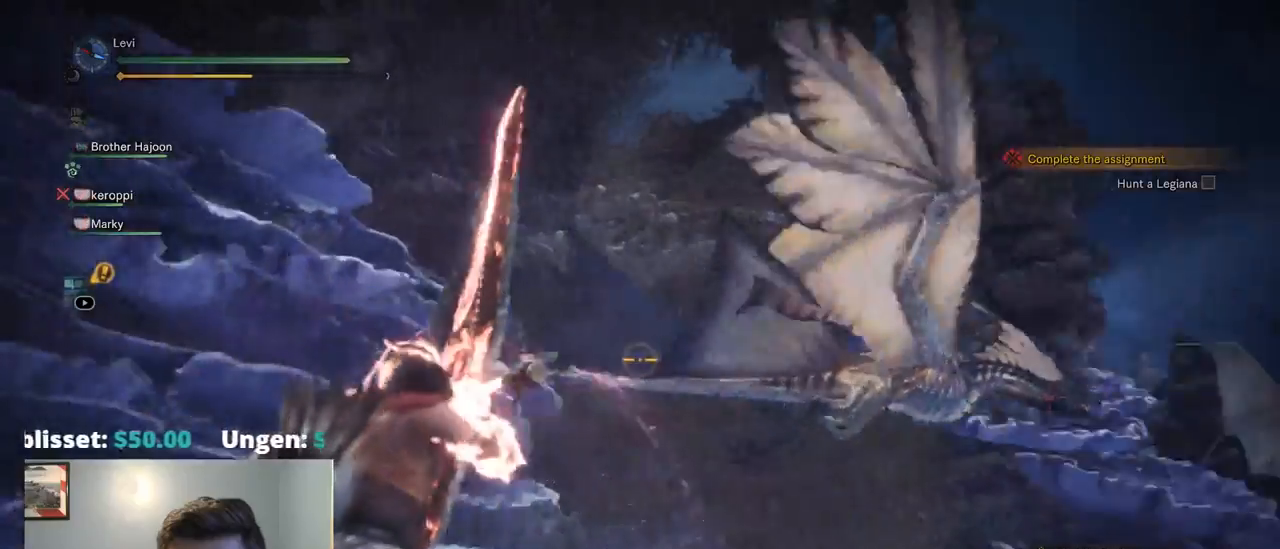
{"dt_ms": 1000, "buttons": ["L2", "R2"], "left_stick": "up", "right_stick": "center", "events": [[200, "right_stick", "center"], [284, "right_stick", "right"], [550, "right_stick", "left"], [817, "right_stick", "center"]]}
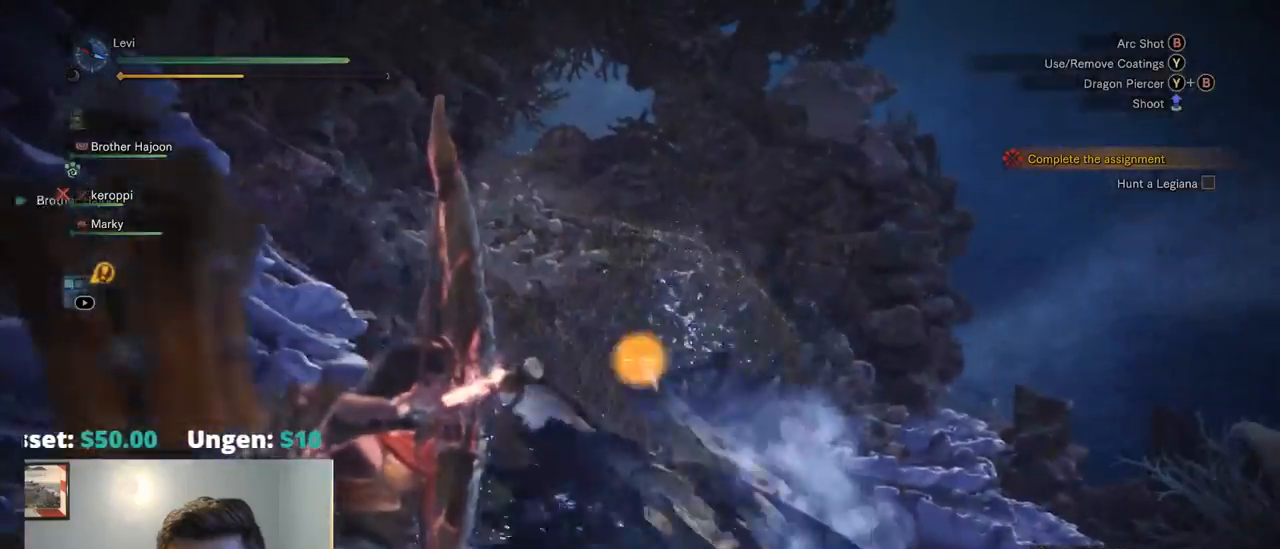
{"dt_ms": 500, "buttons": [], "left_stick": "down-left", "right_stick": "down-right", "events": [[34, "R2", "up"], [34, "left_stick", "up-left"], [150, "left_stick", "left"], [150, "right_stick", "down-right"], [467, "left_stick", "down-left"], [500, "L2", "up"]]}
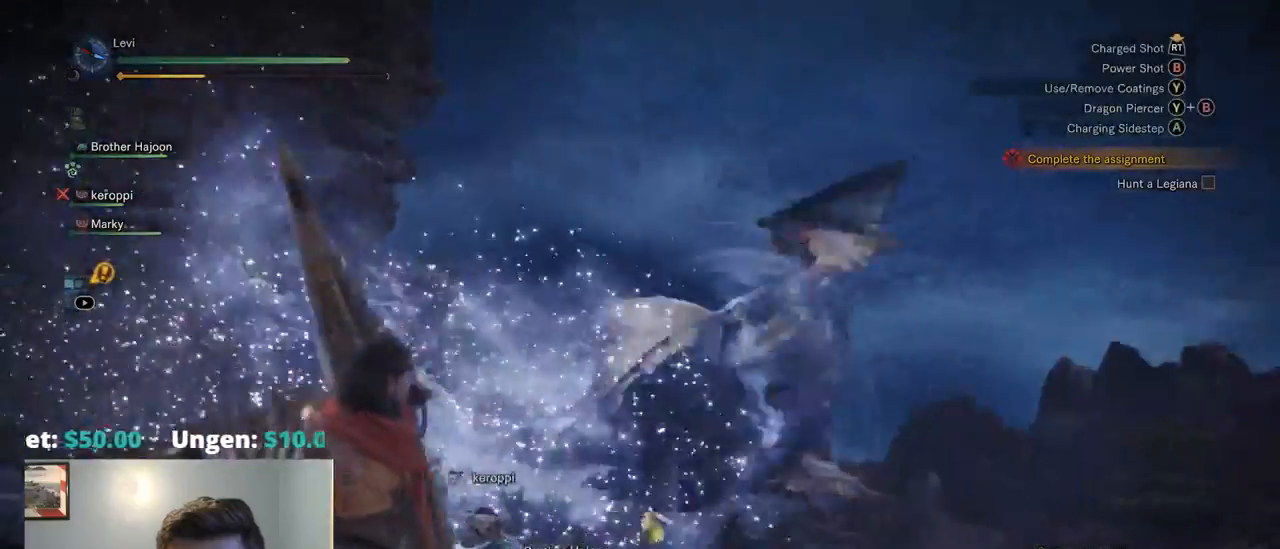
{"dt_ms": 500, "buttons": [], "left_stick": "up-left", "right_stick": "down", "events": [[217, "right_stick", "center"], [250, "left_stick", "left"], [400, "right_stick", "down"], [434, "left_stick", "up-left"]]}
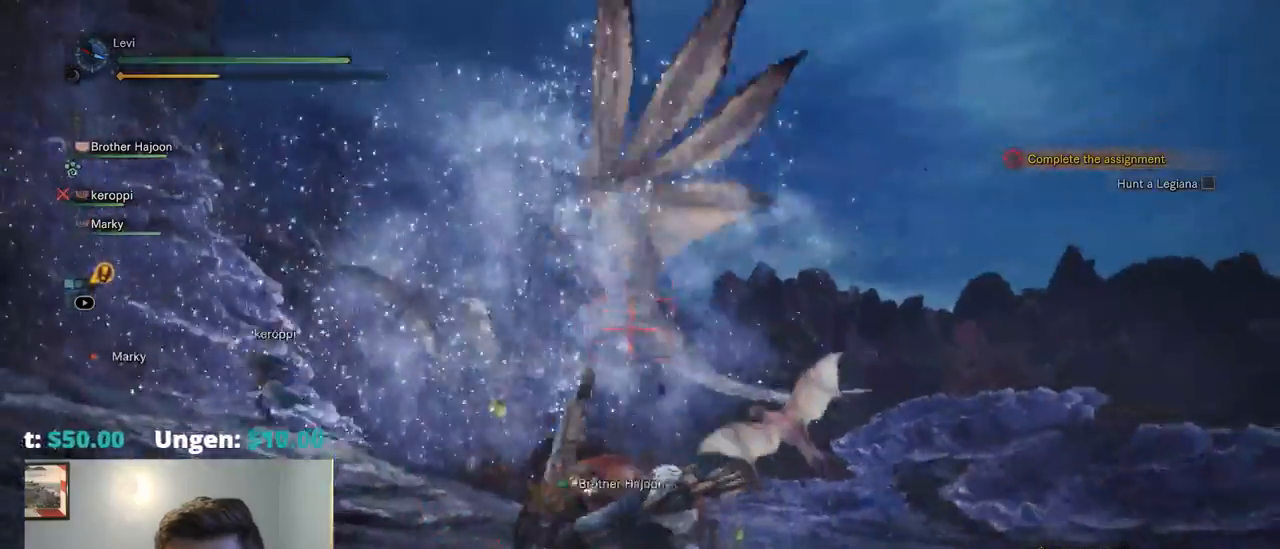
{"dt_ms": 500, "buttons": ["DPAD_LEFT"], "left_stick": "up-left", "right_stick": "center", "events": [[150, "right_stick", "center"], [434, "DPAD_LEFT", "down"]]}
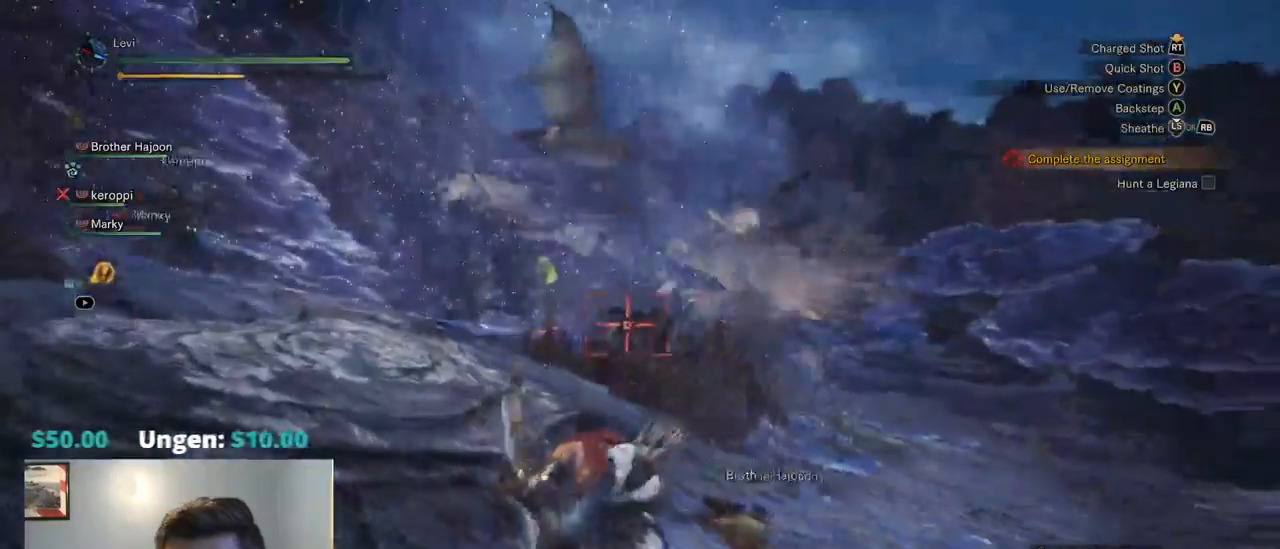
{"dt_ms": 500, "buttons": [], "left_stick": "up-left", "right_stick": "center", "events": [[234, "DPAD_LEFT", "up"], [334, "DPAD_LEFT", "down"], [484, "DPAD_LEFT", "up"]]}
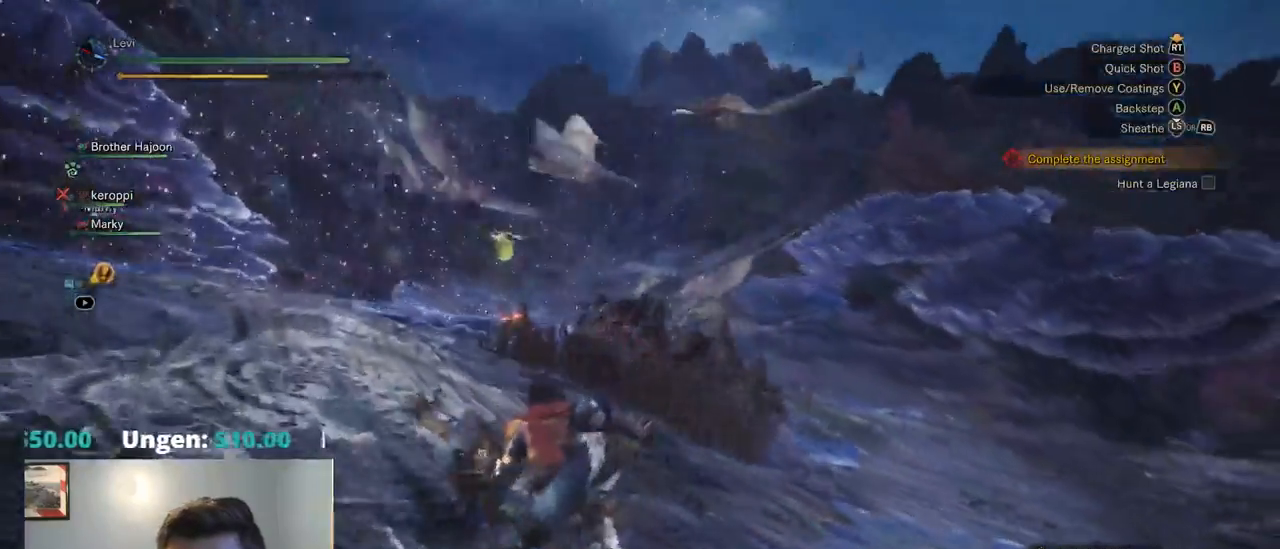
{"dt_ms": 500, "buttons": ["DPAD_LEFT"], "left_stick": "up-left", "right_stick": "center", "events": [[450, "DPAD_LEFT", "down"]]}
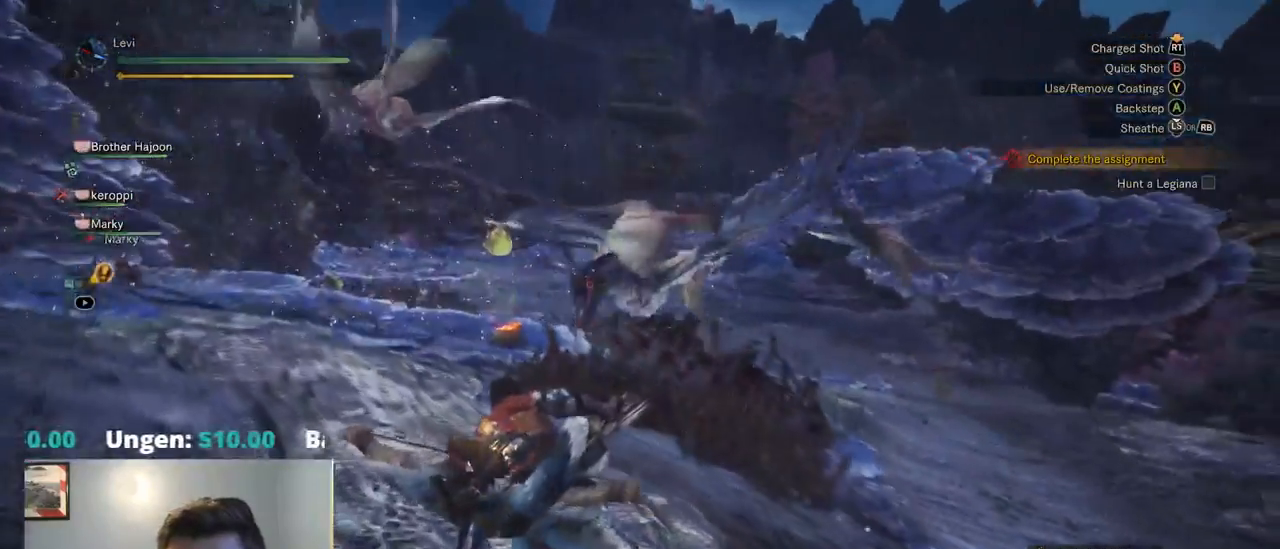
{"dt_ms": 500, "buttons": ["DPAD_LEFT"], "left_stick": "up-left", "right_stick": "center"}
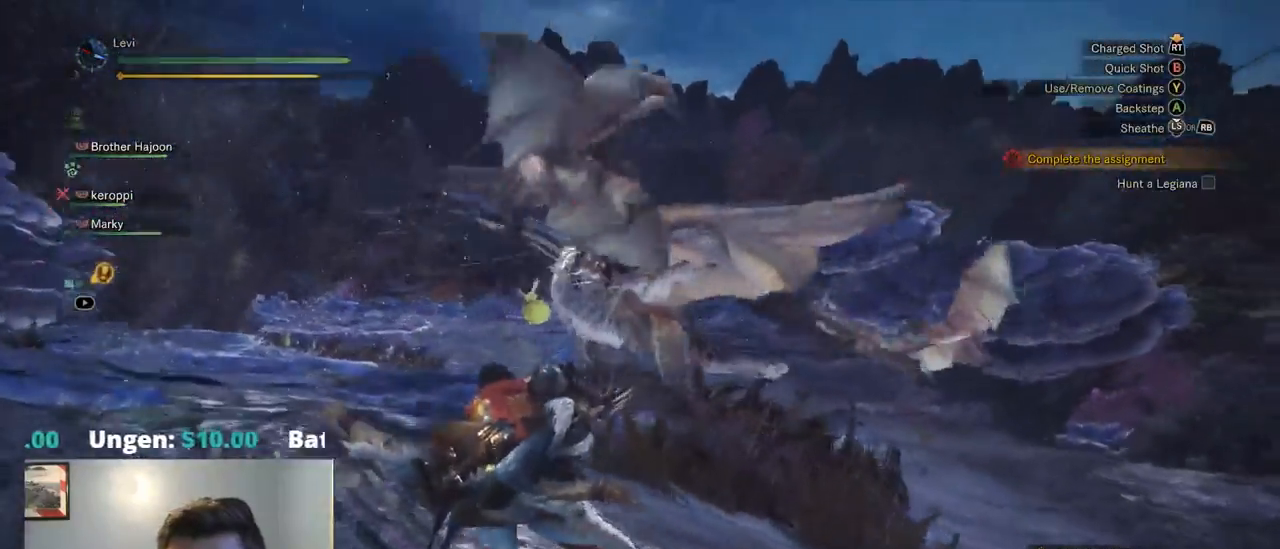
{"dt_ms": 500, "buttons": [], "left_stick": "up-left", "right_stick": "center", "events": [[84, "DPAD_LEFT", "up"], [250, "DPAD_LEFT", "down"], [434, "DPAD_LEFT", "up"]]}
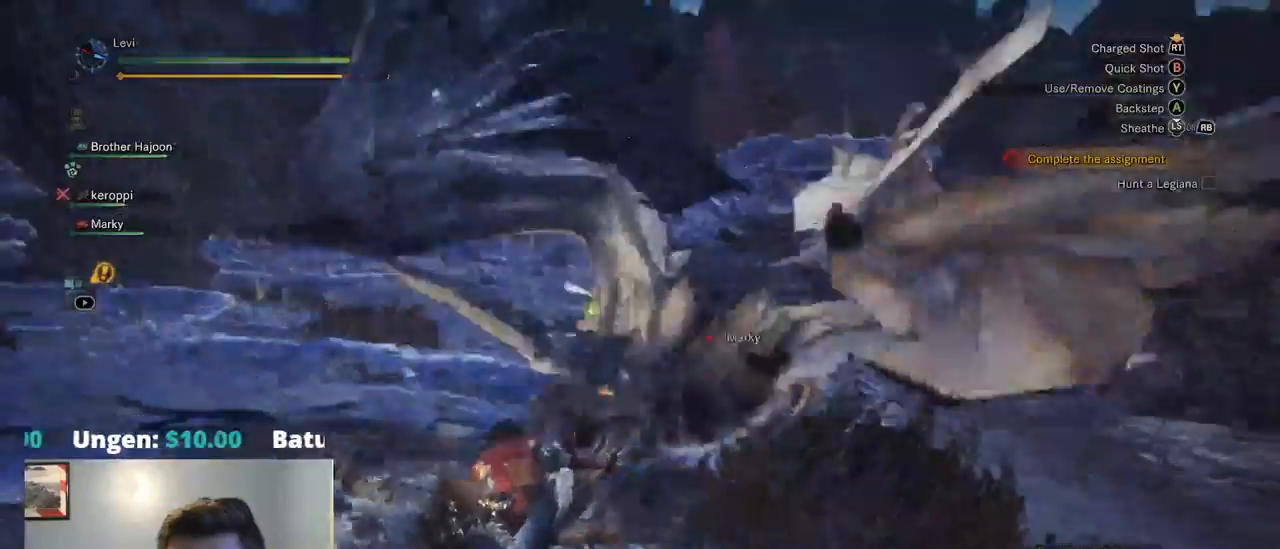
{"dt_ms": 500, "buttons": [], "left_stick": "up-left", "right_stick": "center", "events": [[84, "DPAD_LEFT", "down"], [217, "DPAD_LEFT", "up"]]}